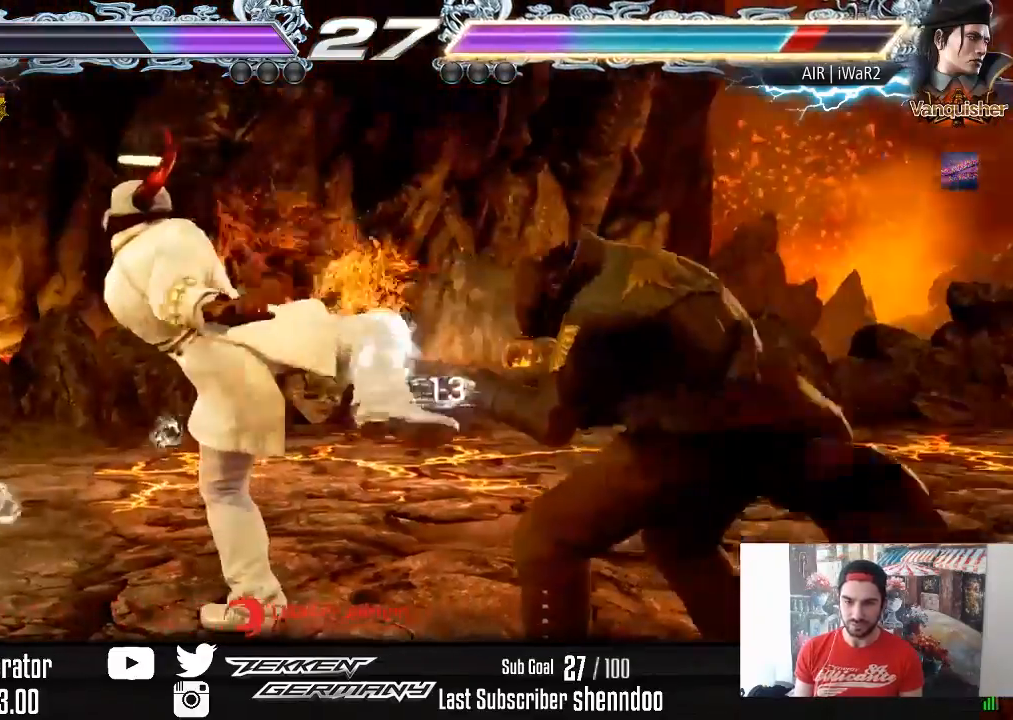
Gameplay with a controller (PlayStation layout); each line is a JSON object with the inputs held at the frame after it. "events" lists button and stick changes between this image and that frame as [ms after this image, input, new state], when the widget could be followed in between. Not read: left_stick.
{"buttons": [], "right_stick": "center", "events": [[200, "DPAD_DOWN", "down"], [217, "CIRCLE", "down"], [217, "DPAD_RIGHT", "down"], [267, "CIRCLE", "up"], [367, "DPAD_RIGHT", "up"], [383, "DPAD_DOWN", "up"]]}
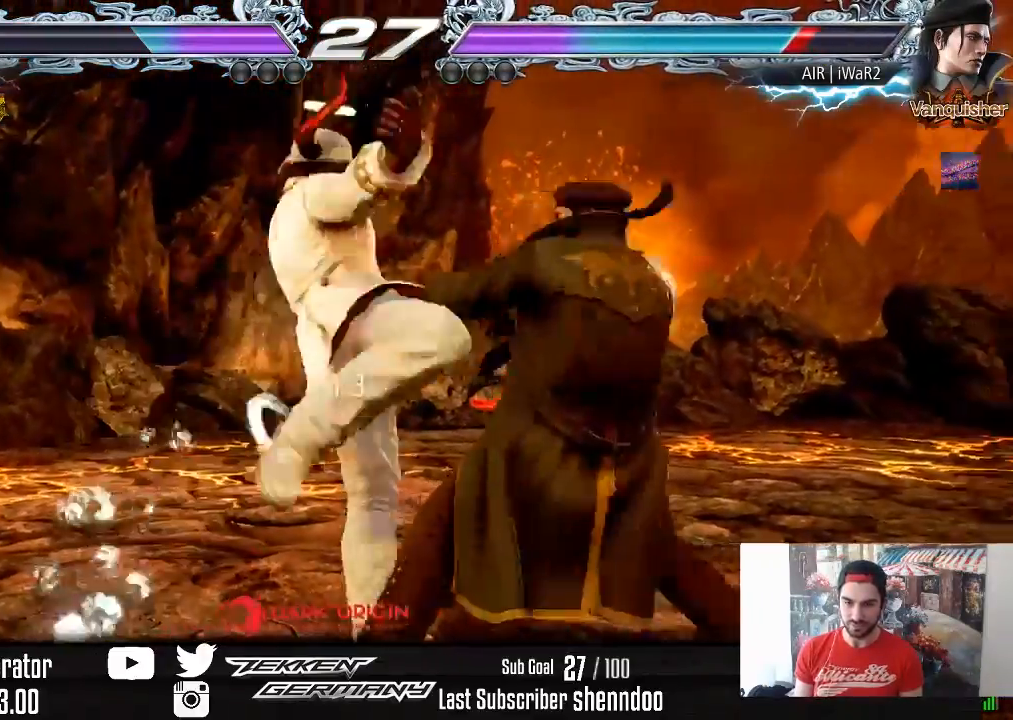
{"buttons": ["DPAD_LEFT"], "right_stick": "center", "events": [[300, "DPAD_LEFT", "down"], [400, "DPAD_LEFT", "up"], [433, "DPAD_LEFT", "down"]]}
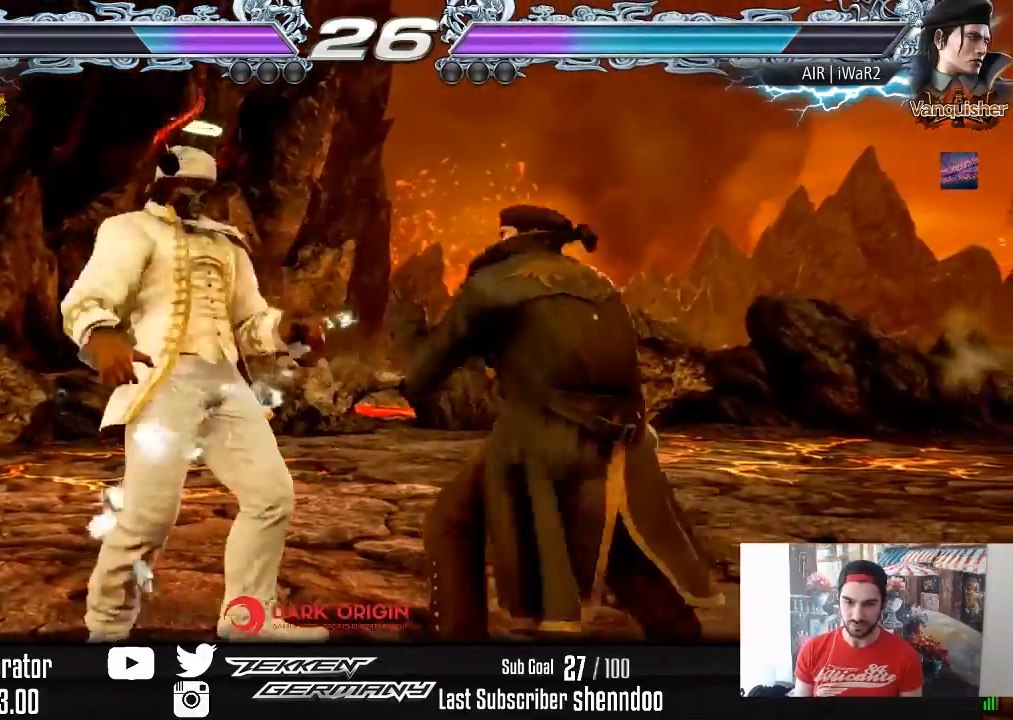
{"buttons": ["DPAD_LEFT"], "right_stick": "center", "events": [[167, "DPAD_DOWN", "down"], [267, "DPAD_DOWN", "up"], [300, "DPAD_LEFT", "up"], [333, "DPAD_LEFT", "down"]]}
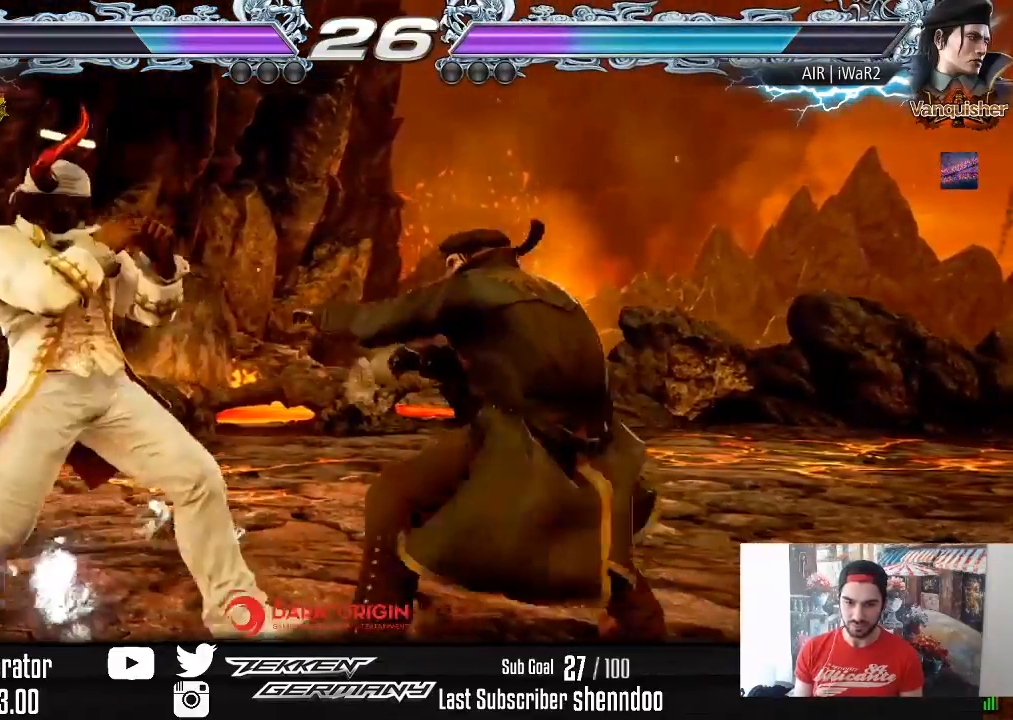
{"buttons": ["DPAD_LEFT"], "right_stick": "center", "events": [[117, "DPAD_DOWN", "down"], [183, "DPAD_DOWN", "up"], [217, "DPAD_LEFT", "up"], [250, "DPAD_LEFT", "down"]]}
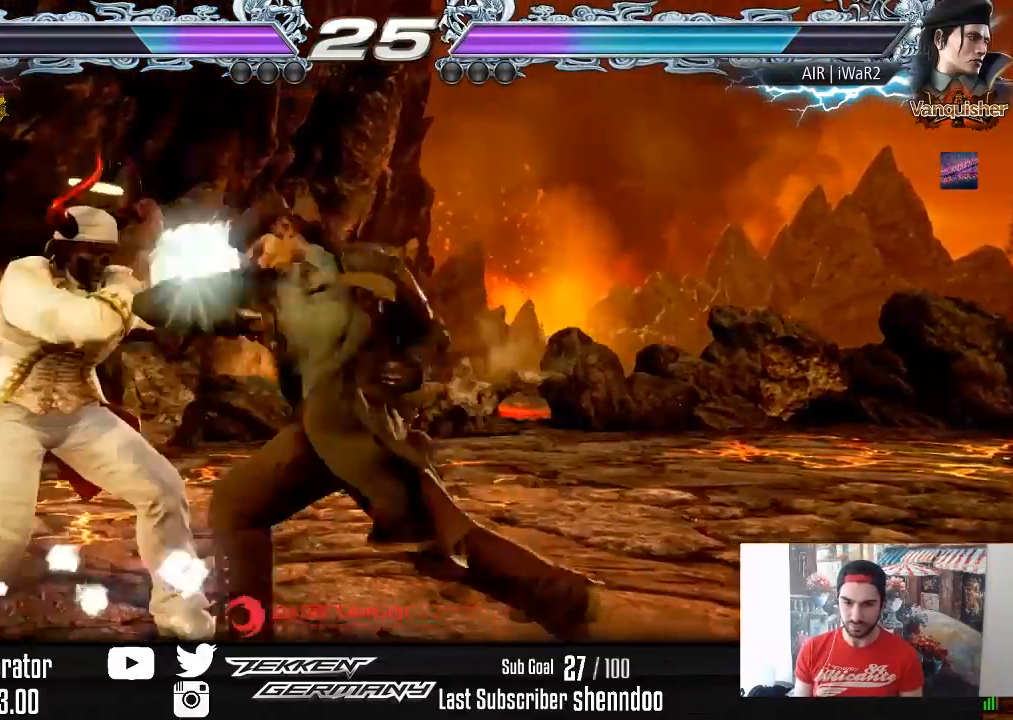
{"buttons": ["DPAD_LEFT"], "right_stick": "center", "events": []}
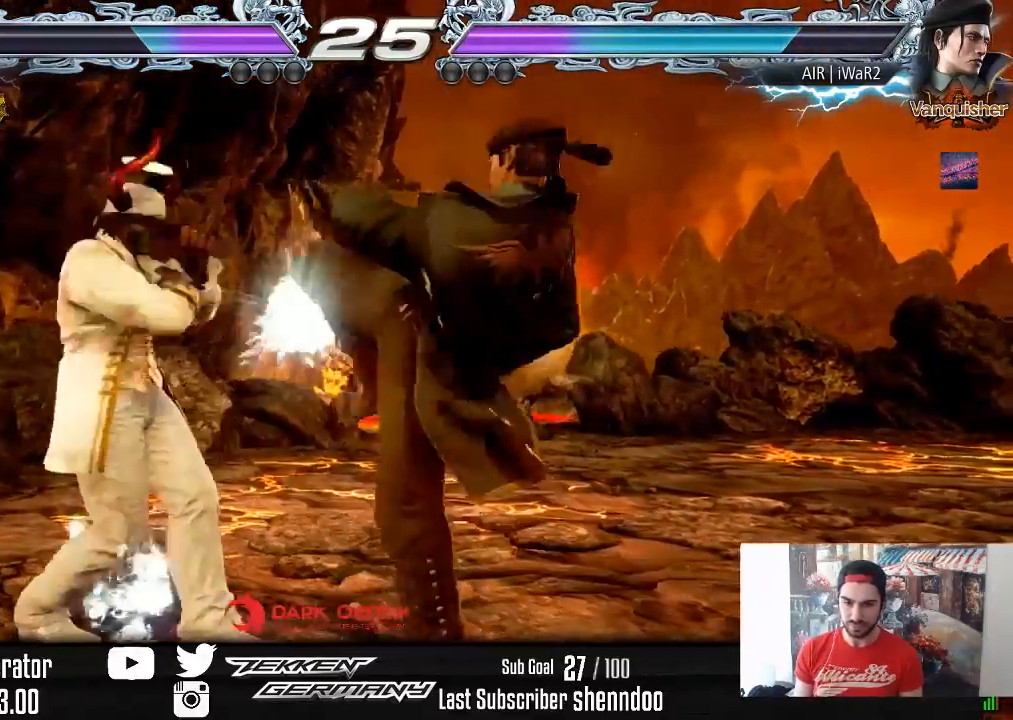
{"buttons": ["DPAD_LEFT"], "right_stick": "center", "events": [[50, "DPAD_LEFT", "up"], [167, "DPAD_RIGHT", "down"], [233, "DPAD_RIGHT", "up"], [317, "DPAD_RIGHT", "down"], [400, "DPAD_RIGHT", "up"], [500, "DPAD_LEFT", "down"]]}
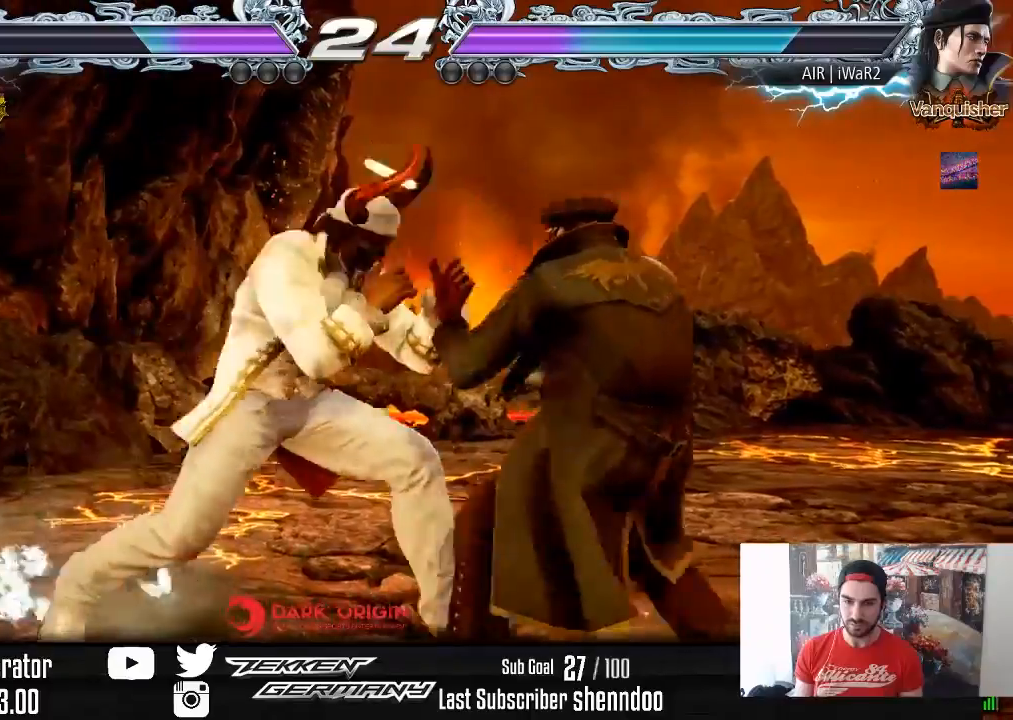
{"buttons": [], "right_stick": "center", "events": [[83, "DPAD_LEFT", "up"], [317, "DPAD_DOWN", "down"], [333, "CIRCLE", "down"], [433, "CIRCLE", "up"], [450, "DPAD_DOWN", "up"]]}
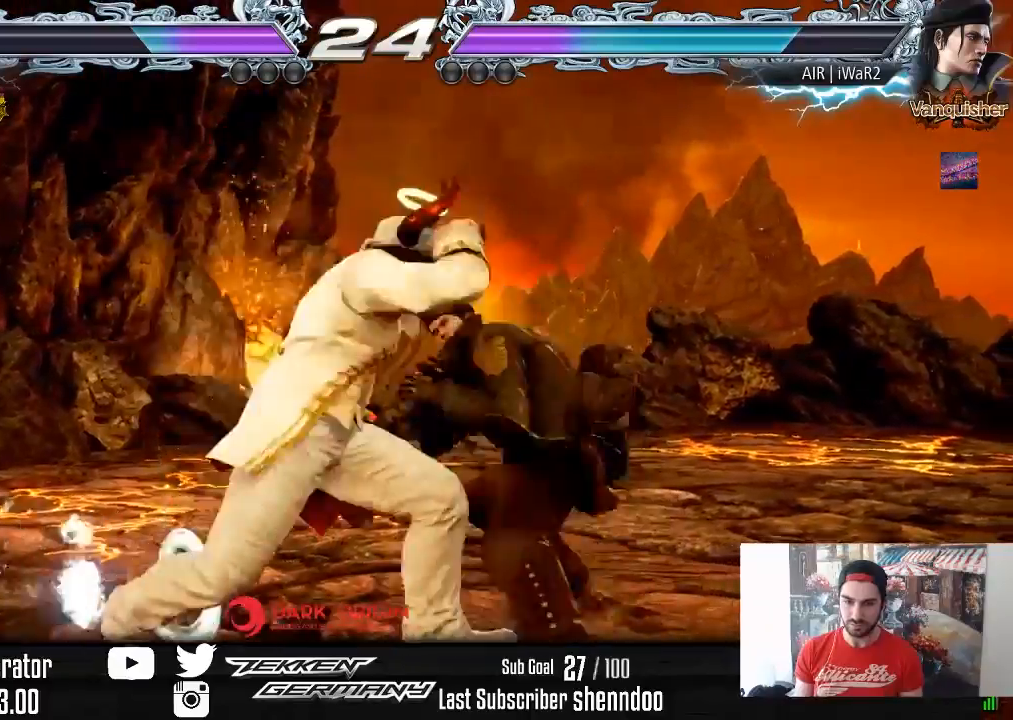
{"buttons": ["DPAD_LEFT"], "right_stick": "center", "events": [[400, "DPAD_LEFT", "down"]]}
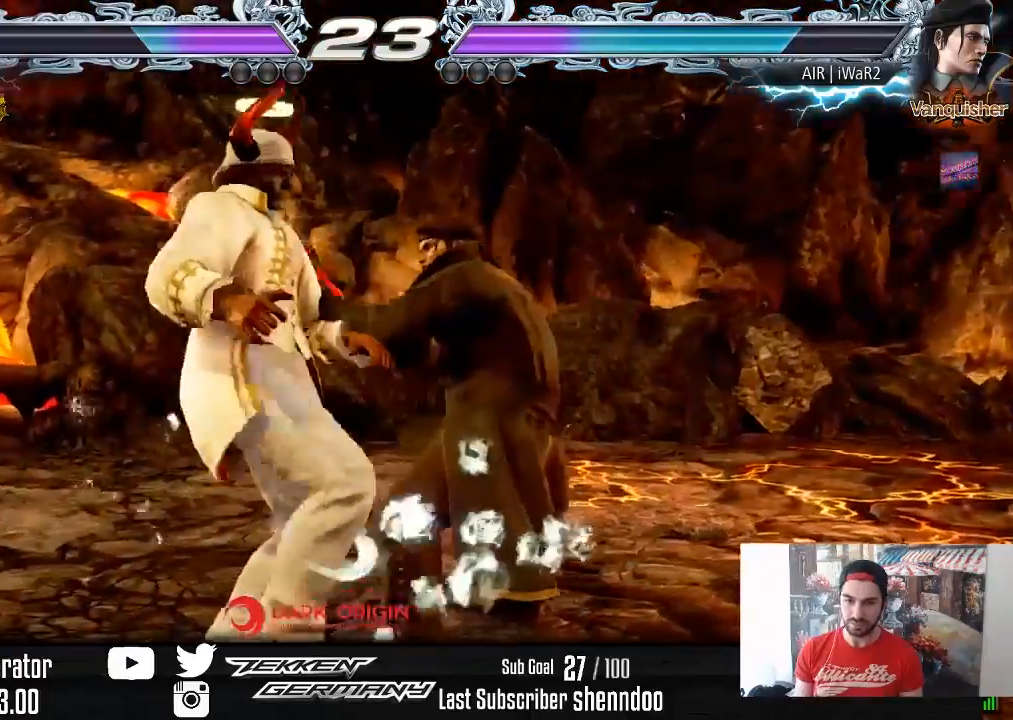
{"buttons": ["DPAD_LEFT"], "right_stick": "center", "events": []}
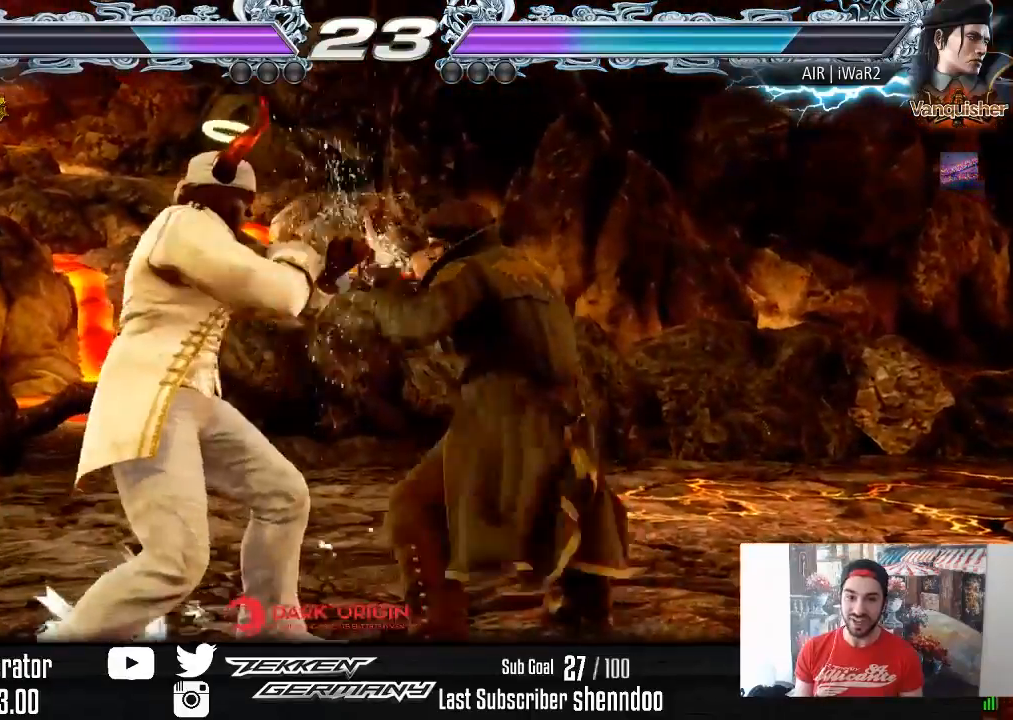
{"buttons": ["DPAD_DOWN", "DPAD_RIGHT"], "right_stick": "center", "events": [[233, "DPAD_LEFT", "up"], [350, "DPAD_DOWN", "down"], [350, "DPAD_RIGHT", "down"]]}
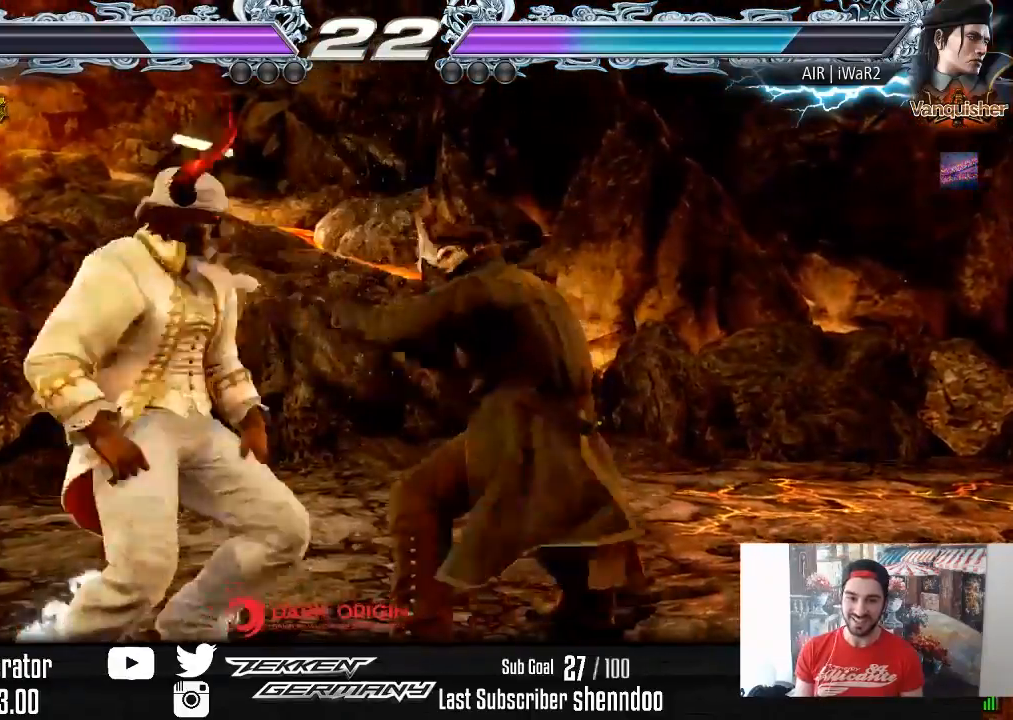
{"buttons": ["DPAD_LEFT"], "right_stick": "center", "events": [[17, "DPAD_RIGHT", "up"], [33, "DPAD_DOWN", "up"], [100, "DPAD_LEFT", "down"], [417, "DPAD_LEFT", "up"], [500, "DPAD_LEFT", "down"]]}
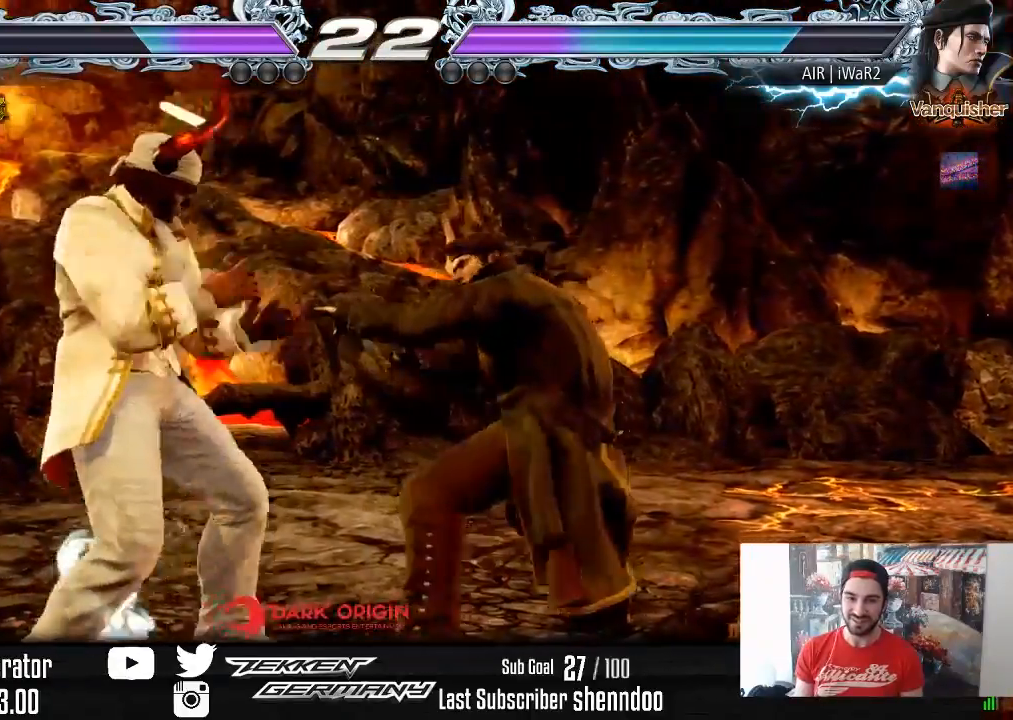
{"buttons": ["DPAD_LEFT"], "right_stick": "center", "events": [[67, "DPAD_LEFT", "up"], [117, "DPAD_LEFT", "down"]]}
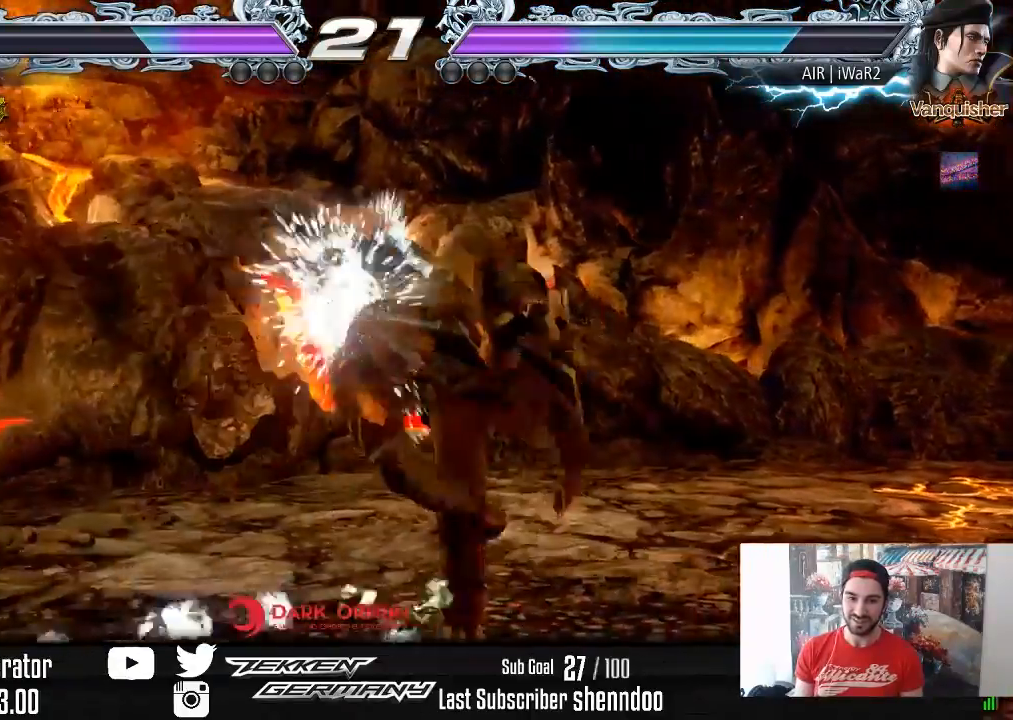
{"buttons": [], "right_stick": "center", "events": [[167, "DPAD_LEFT", "up"]]}
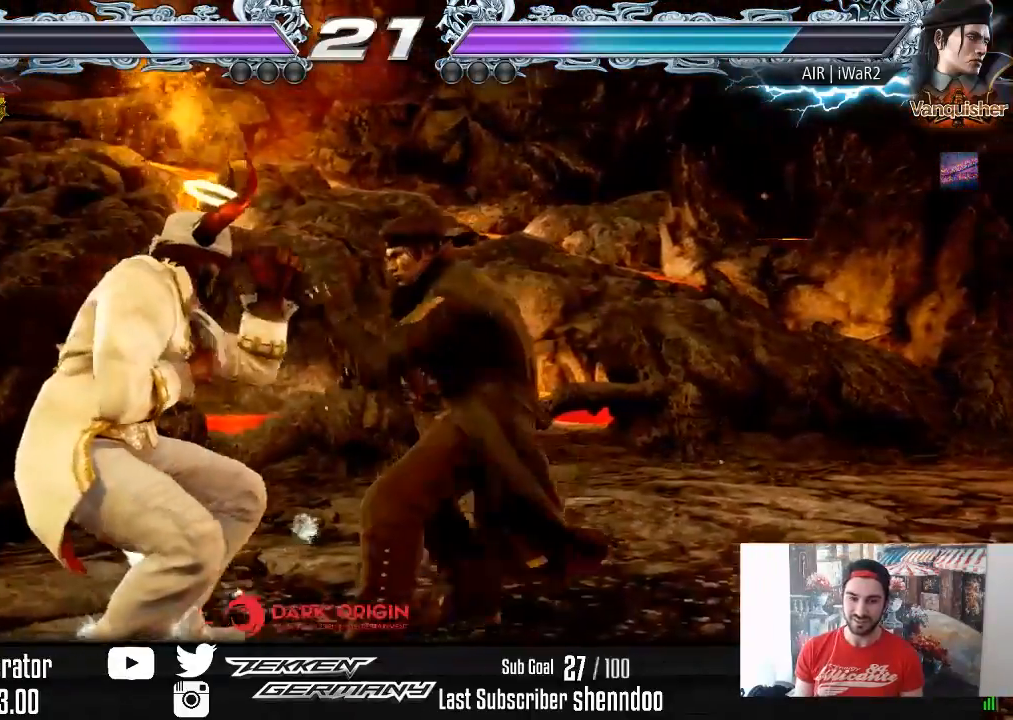
{"buttons": ["DPAD_LEFT"], "right_stick": "center", "events": [[267, "DPAD_DOWN", "down"], [267, "DPAD_RIGHT", "down"], [433, "DPAD_DOWN", "up"], [433, "DPAD_RIGHT", "up"], [467, "DPAD_LEFT", "down"]]}
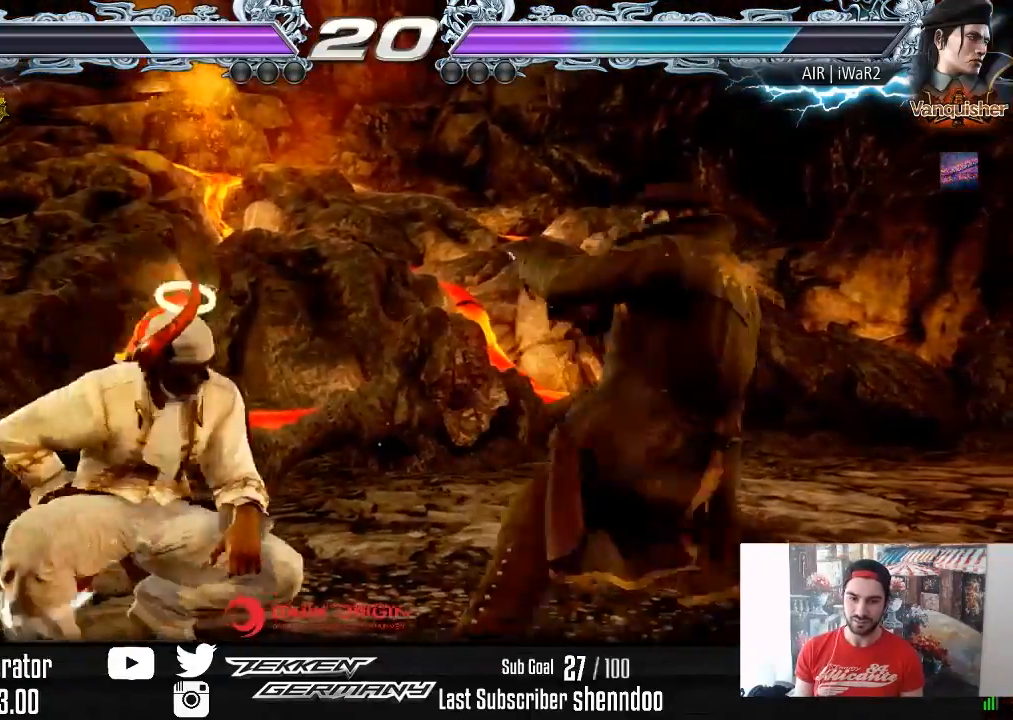
{"buttons": ["SQUARE"], "right_stick": "center", "events": [[67, "DPAD_LEFT", "up"], [183, "DPAD_RIGHT", "down"], [267, "DPAD_RIGHT", "up"], [317, "DPAD_RIGHT", "down"], [433, "DPAD_RIGHT", "up"], [500, "SQUARE", "down"]]}
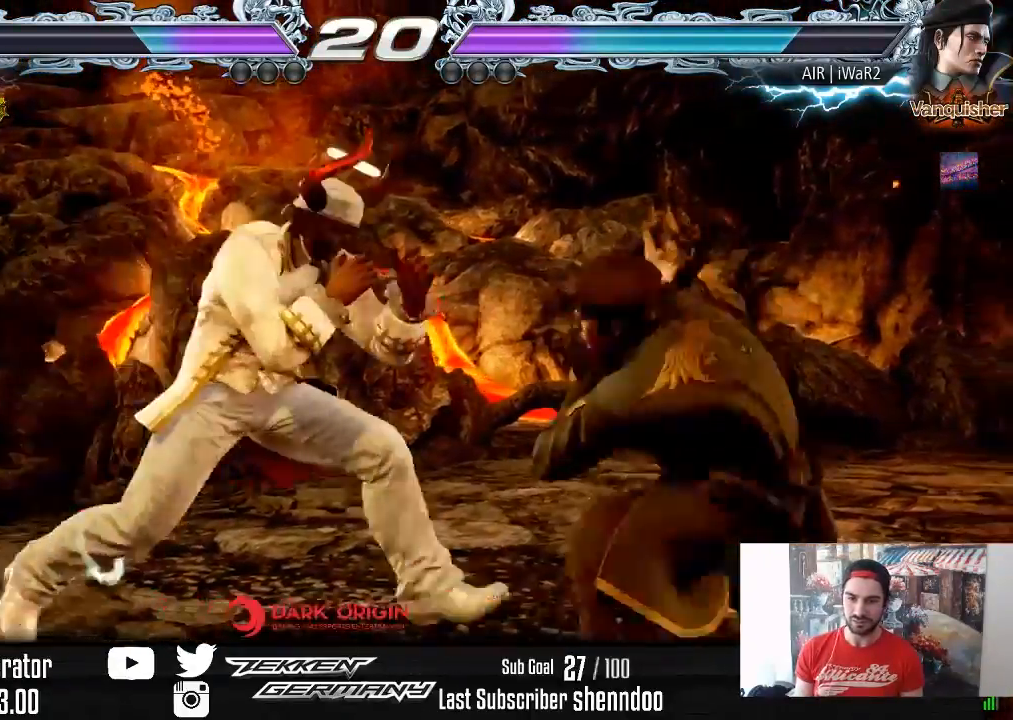
{"buttons": ["SQUARE", "DPAD_DOWN", "DPAD_RIGHT"], "right_stick": "center", "events": [[100, "SQUARE", "up"], [483, "DPAD_DOWN", "down"], [483, "DPAD_RIGHT", "down"], [500, "SQUARE", "down"]]}
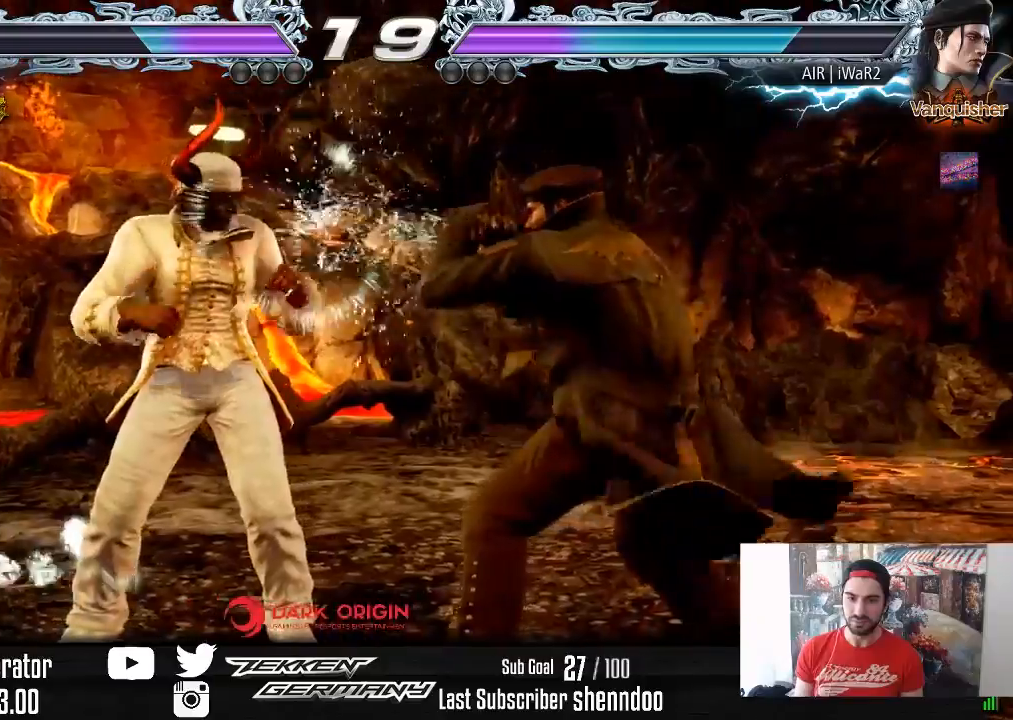
{"buttons": ["DPAD_UP"], "right_stick": "center", "events": [[83, "SQUARE", "up"], [133, "DPAD_DOWN", "up"], [150, "DPAD_RIGHT", "up"], [450, "DPAD_UP", "down"]]}
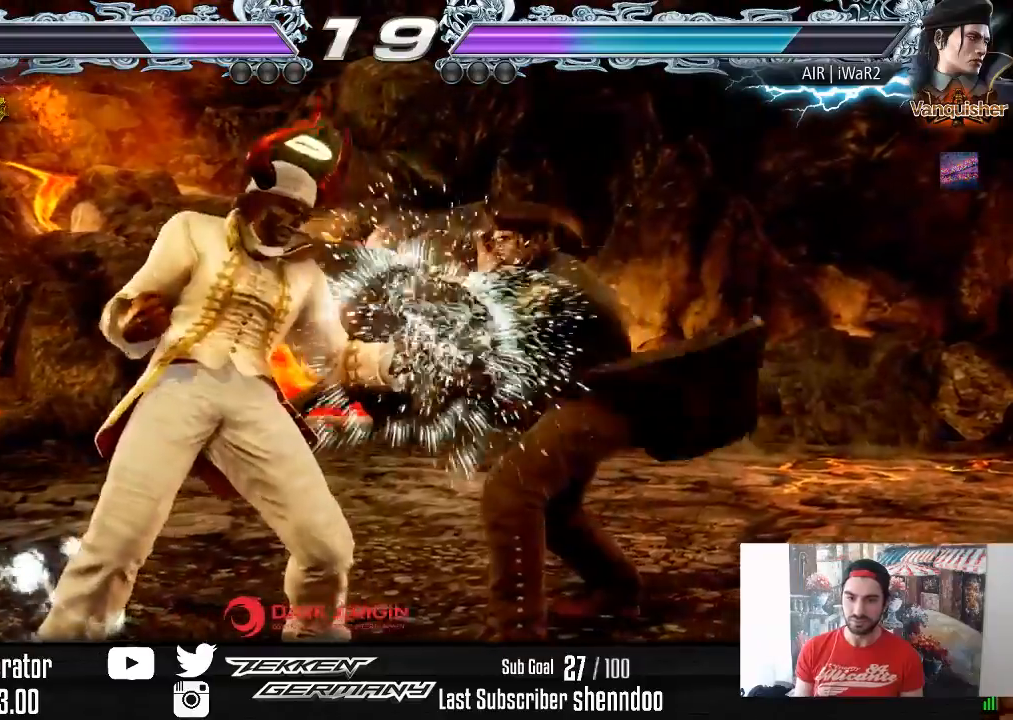
{"buttons": [], "right_stick": "center", "events": [[17, "DPAD_UP", "up"], [233, "DPAD_RIGHT", "down"], [267, "DPAD_RIGHT", "up"], [350, "DPAD_RIGHT", "down"], [467, "DPAD_RIGHT", "up"]]}
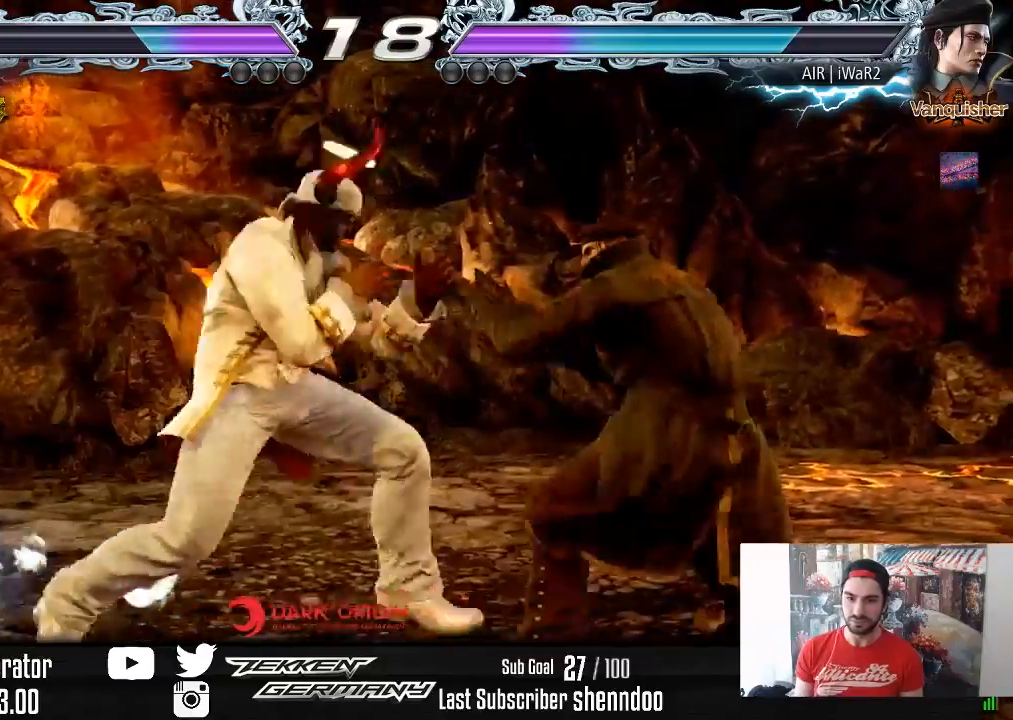
{"buttons": [], "right_stick": "center", "events": [[33, "DPAD_DOWN", "down"], [33, "DPAD_RIGHT", "down"], [67, "SQUARE", "down"], [167, "SQUARE", "up"], [183, "DPAD_DOWN", "up"], [200, "DPAD_RIGHT", "up"]]}
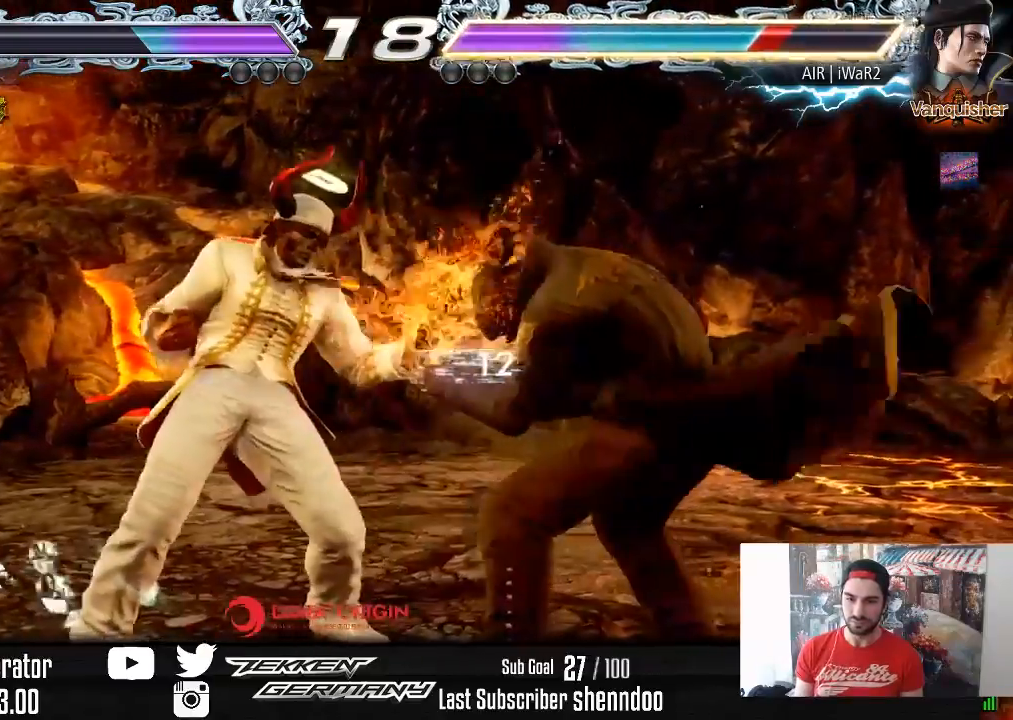
{"buttons": [], "right_stick": "center", "events": [[17, "DPAD_UP", "down"], [67, "DPAD_UP", "up"], [267, "DPAD_RIGHT", "down"], [350, "DPAD_RIGHT", "up"], [417, "DPAD_RIGHT", "down"], [500, "DPAD_RIGHT", "up"]]}
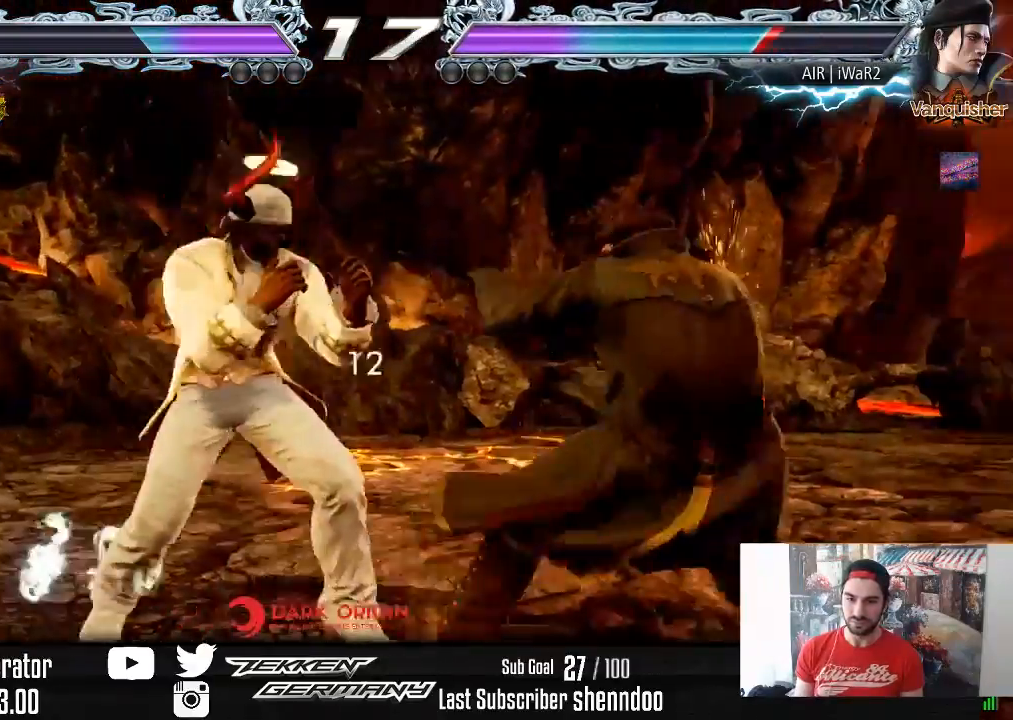
{"buttons": ["DPAD_RIGHT"], "right_stick": "center", "events": [[117, "DPAD_RIGHT", "down"], [133, "DPAD_DOWN", "down"], [167, "SQUARE", "down"], [250, "SQUARE", "up"], [300, "SQUARE", "down"], [333, "DPAD_DOWN", "up"], [400, "SQUARE", "up"]]}
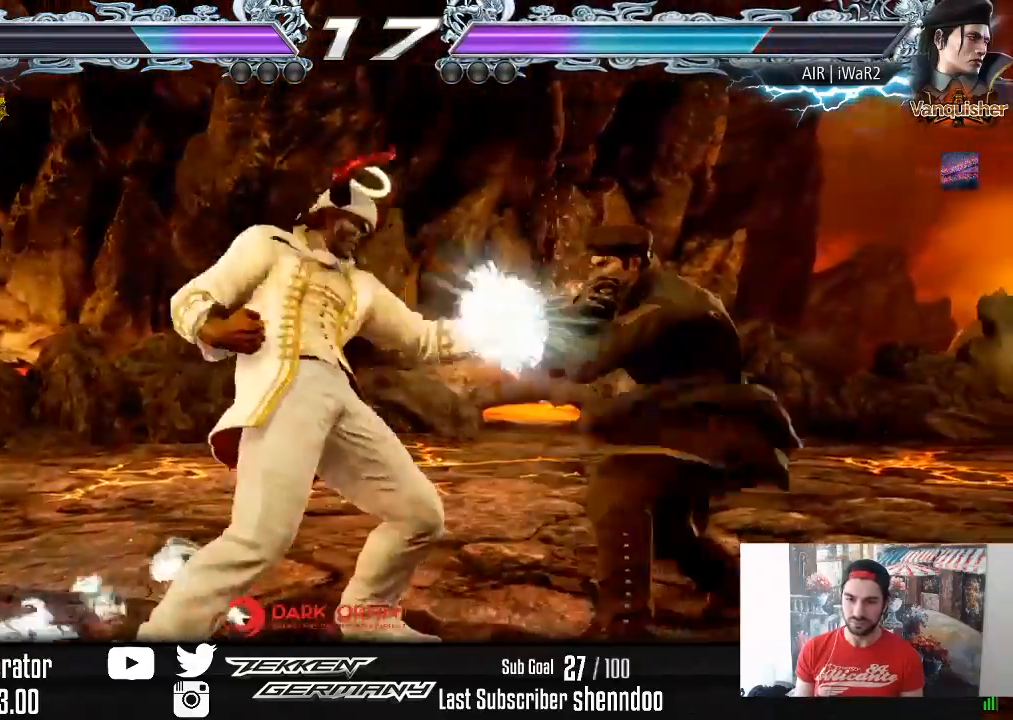
{"buttons": ["DPAD_RIGHT"], "right_stick": "center", "events": []}
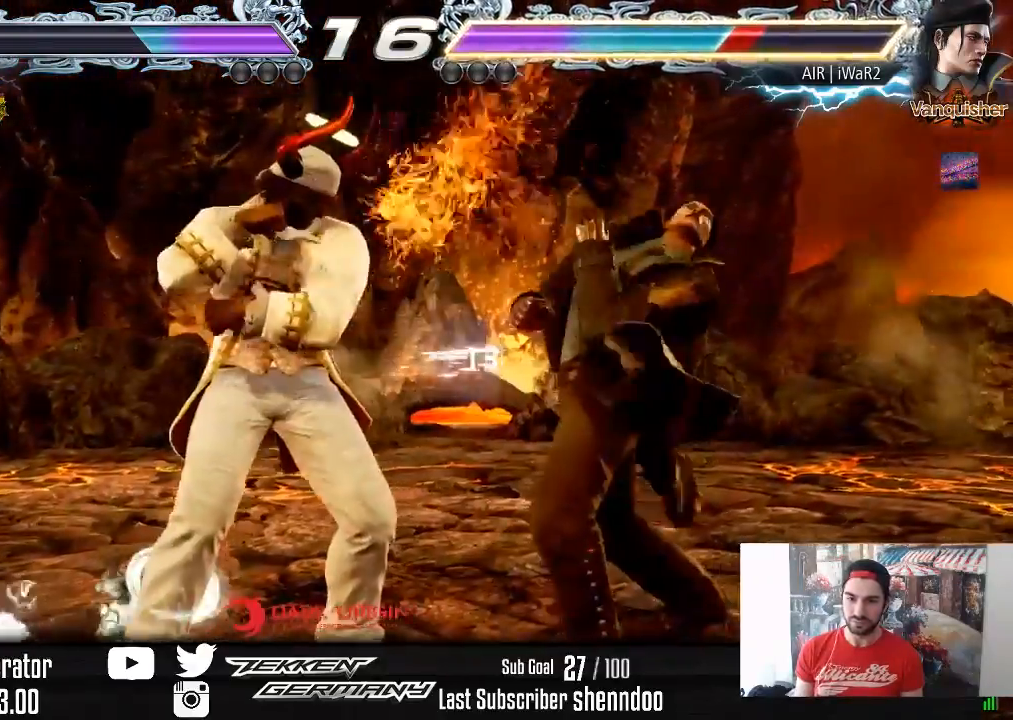
{"buttons": [], "right_stick": "center", "events": [[183, "DPAD_RIGHT", "up"], [350, "DPAD_DOWN", "down"], [450, "DPAD_DOWN", "up"]]}
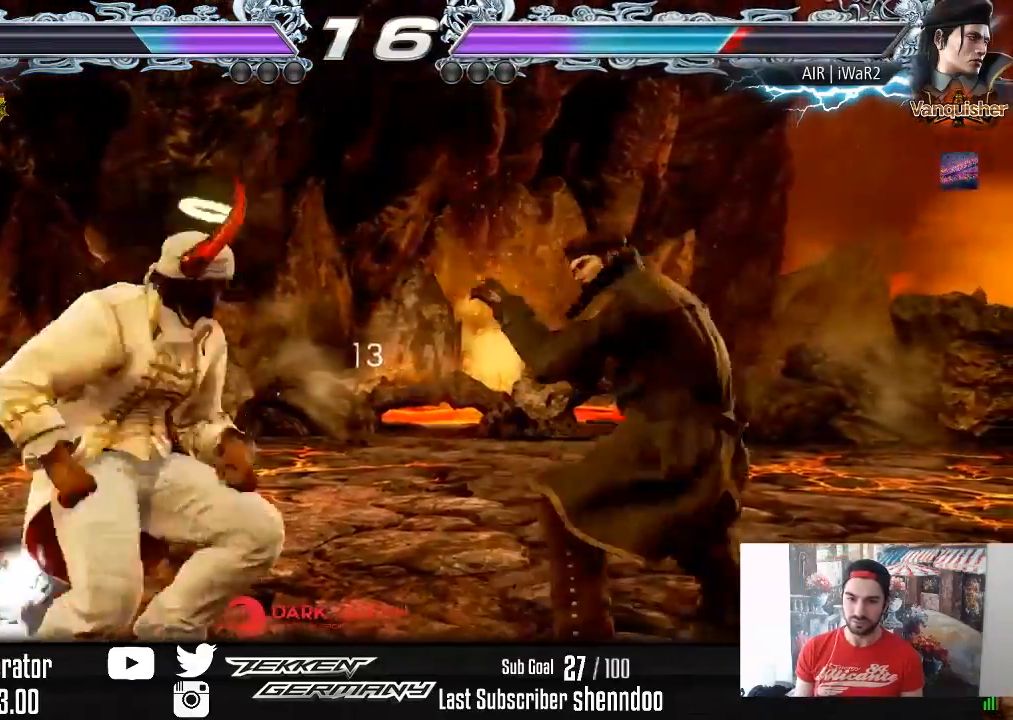
{"buttons": ["DPAD_UP", "DPAD_RIGHT"], "right_stick": "center", "events": [[50, "DPAD_RIGHT", "down"], [133, "DPAD_RIGHT", "up"], [183, "DPAD_RIGHT", "down"], [300, "DPAD_RIGHT", "up"], [483, "DPAD_RIGHT", "down"], [483, "DPAD_UP", "down"]]}
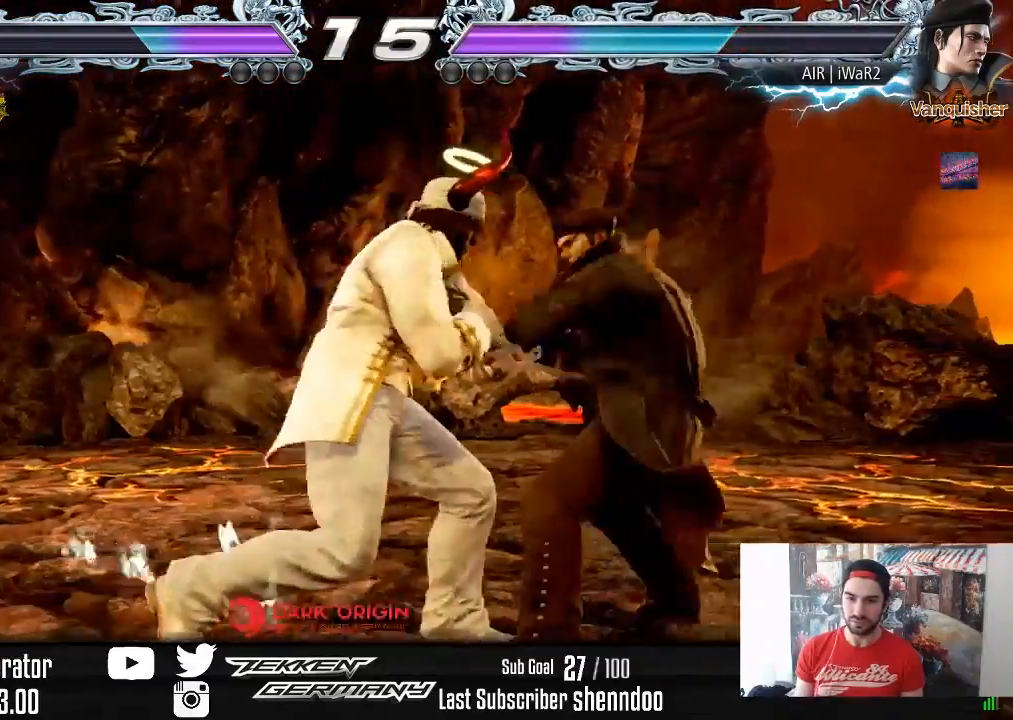
{"buttons": ["DPAD_RIGHT"], "right_stick": "center", "events": [[50, "SQUARE", "down"], [150, "SQUARE", "up"], [183, "DPAD_UP", "up"]]}
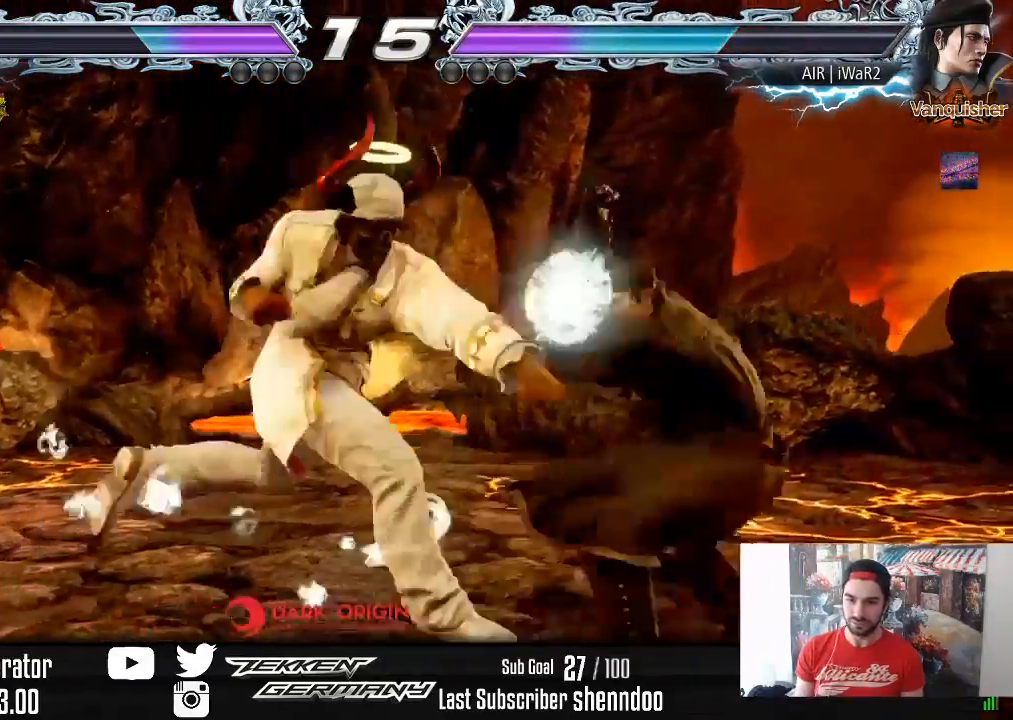
{"buttons": [], "right_stick": "center", "events": [[350, "DPAD_RIGHT", "up"]]}
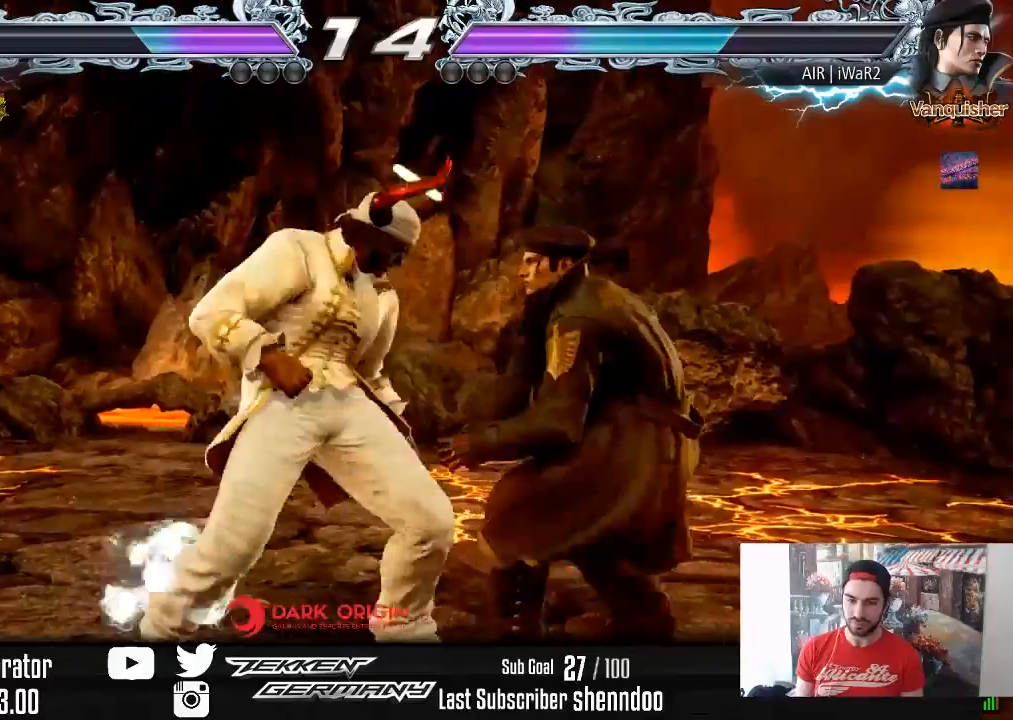
{"buttons": ["DPAD_RIGHT"], "right_stick": "center", "events": [[50, "DPAD_DOWN", "down"], [117, "DPAD_DOWN", "up"], [317, "DPAD_DOWN", "down"], [317, "DPAD_RIGHT", "down"], [350, "SQUARE", "down"], [467, "DPAD_DOWN", "up"], [467, "SQUARE", "up"]]}
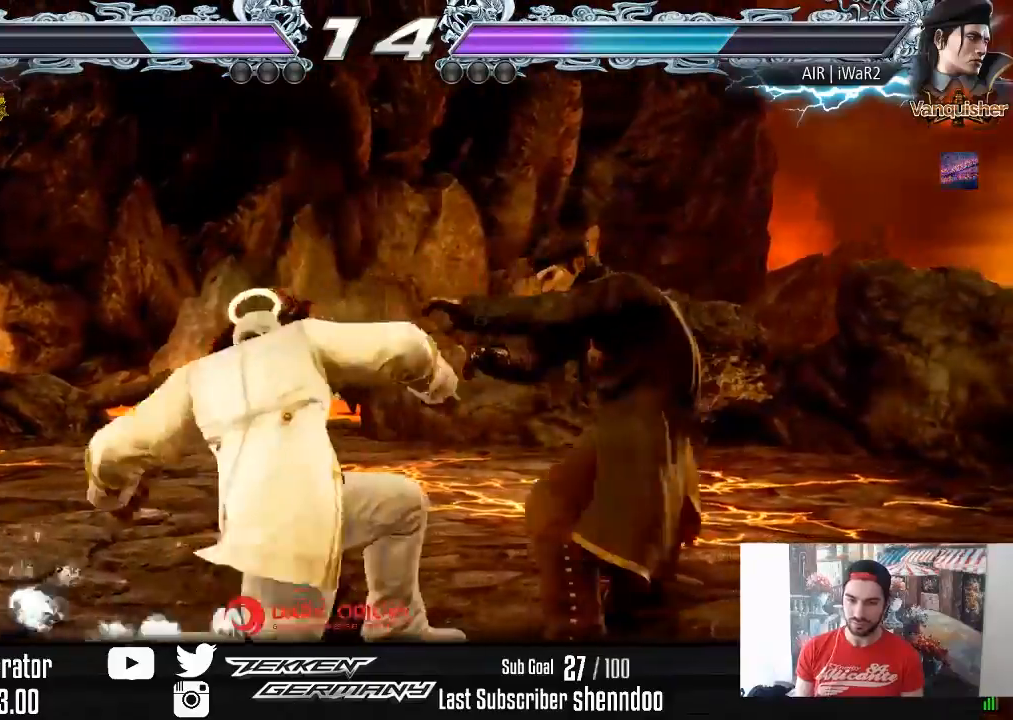
{"buttons": ["DPAD_DOWN"], "right_stick": "center", "events": [[283, "DPAD_RIGHT", "up"], [350, "DPAD_DOWN", "down"], [383, "CROSS", "down"], [483, "CROSS", "up"]]}
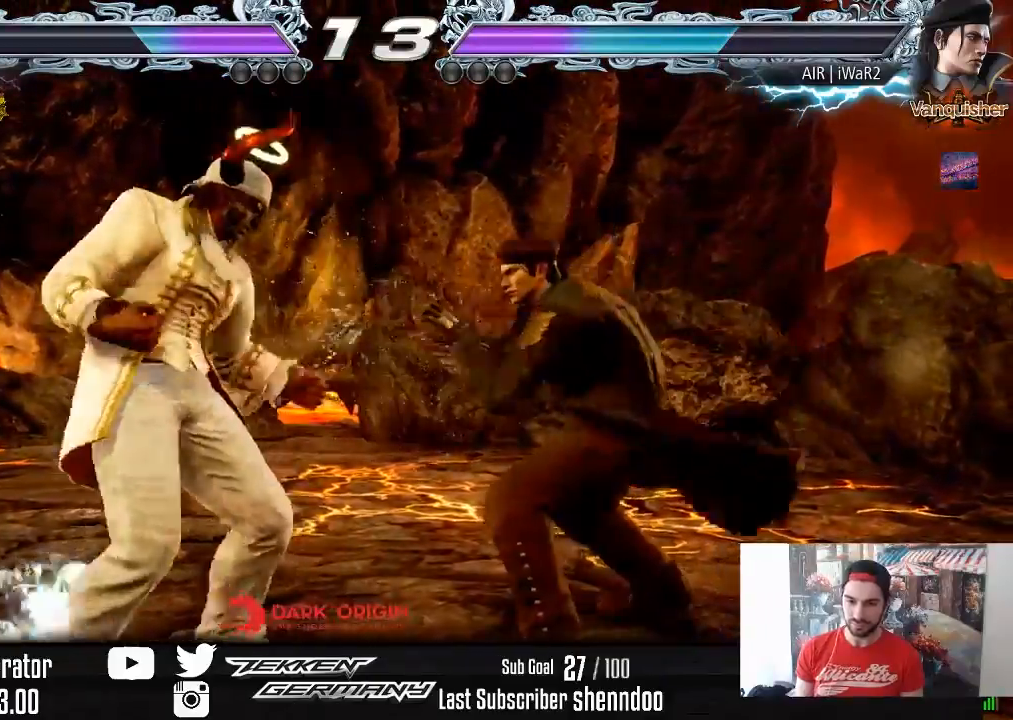
{"buttons": [], "right_stick": "center", "events": [[33, "DPAD_DOWN", "up"]]}
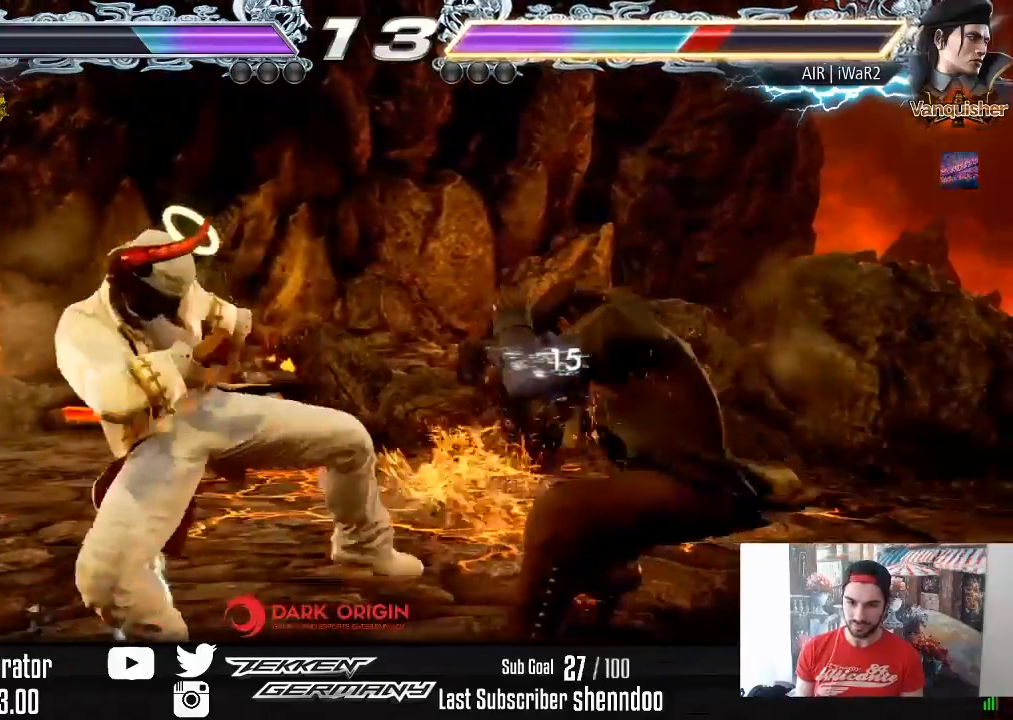
{"buttons": ["DPAD_DOWN", "DPAD_LEFT"], "right_stick": "center", "events": [[183, "DPAD_LEFT", "down"], [267, "DPAD_LEFT", "up"], [317, "DPAD_LEFT", "down"], [500, "DPAD_DOWN", "down"]]}